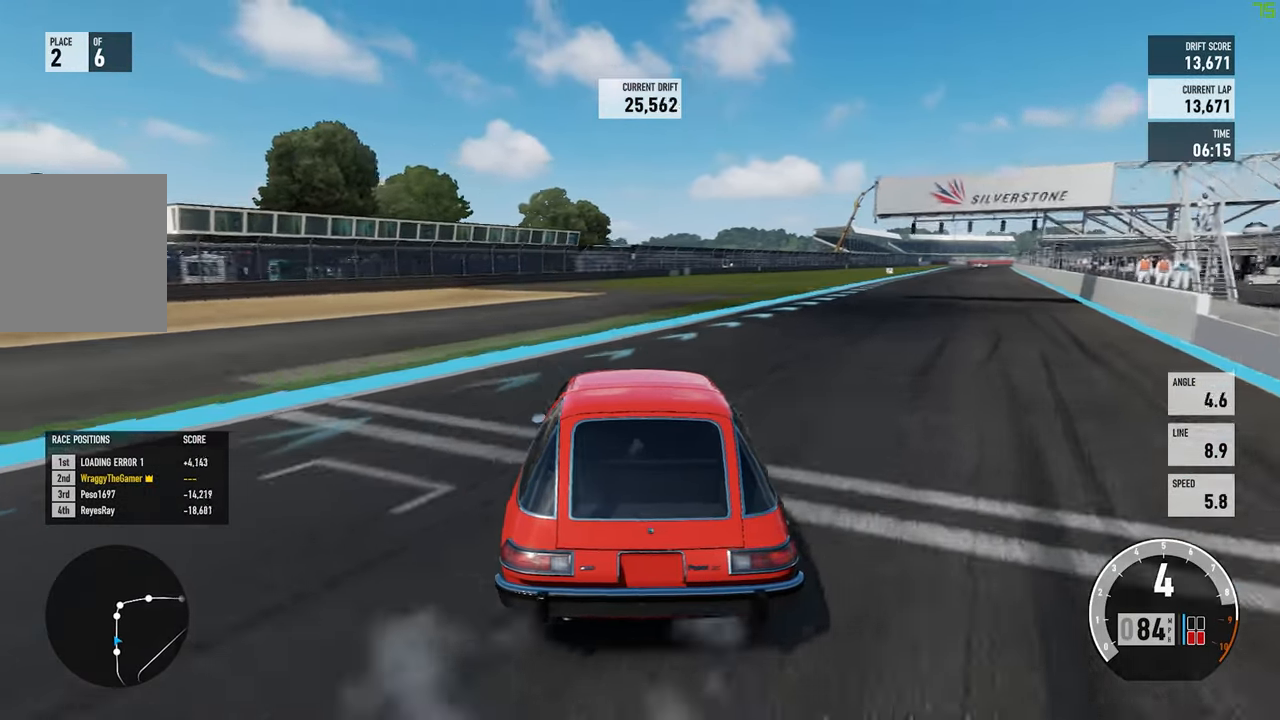
Gameplay with a controller (Xbox layout); each line is a JSON object with the inputs held at the frame after it (dt_ms = milliseconds from this image to that frame). "button_events" lists button changes between this image and that frame as [ms after this image, input, new state], when the widget could be followed in between (sticks are given only as held states). Not read: L3 R3 SHARE.
{"dt_ms": 500, "buttons": ["R2"], "left_stick": "right", "right_stick": "center", "button_events": []}
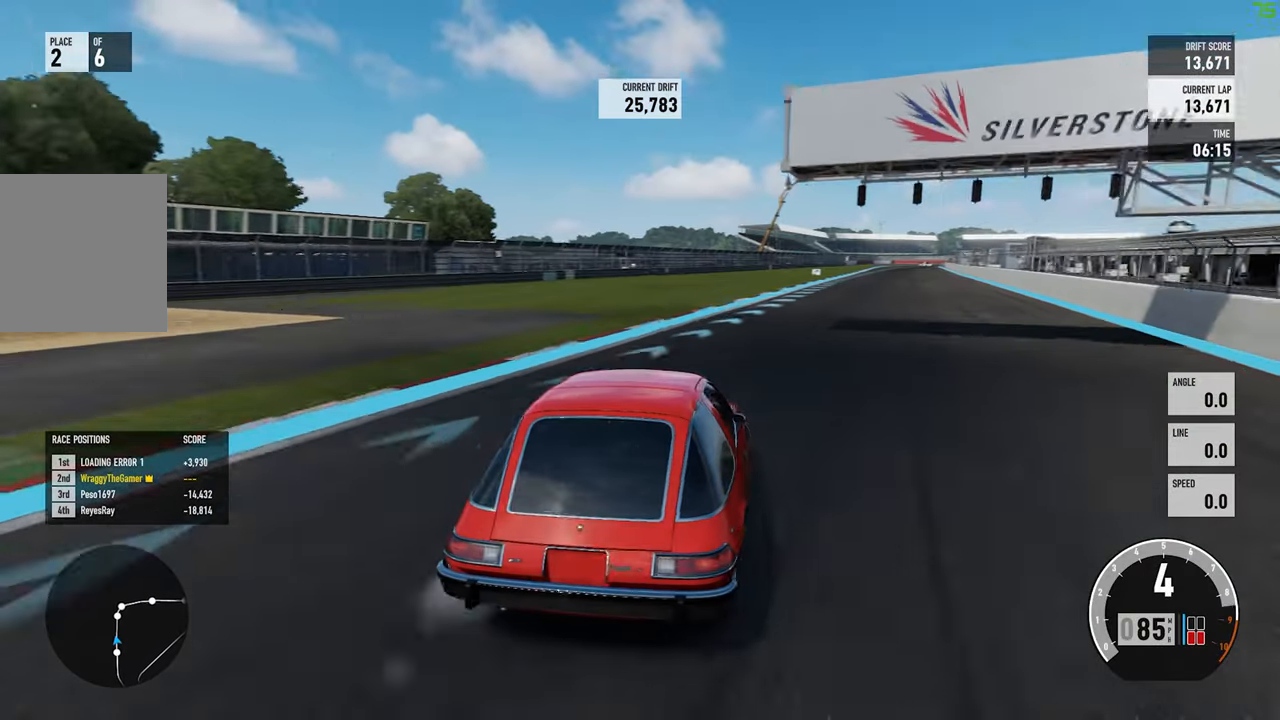
{"dt_ms": 500, "buttons": ["R2"], "left_stick": "left", "right_stick": "center", "button_events": []}
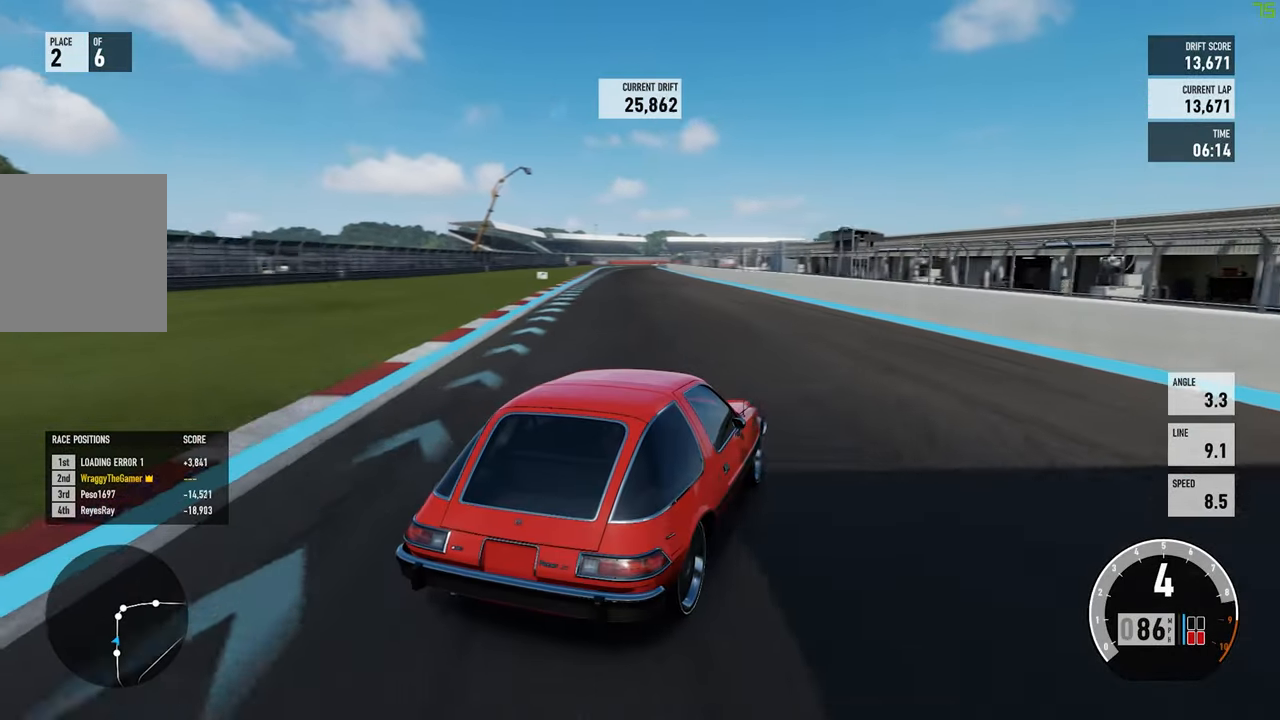
{"dt_ms": 500, "buttons": ["R2"], "left_stick": "left", "right_stick": "center", "button_events": []}
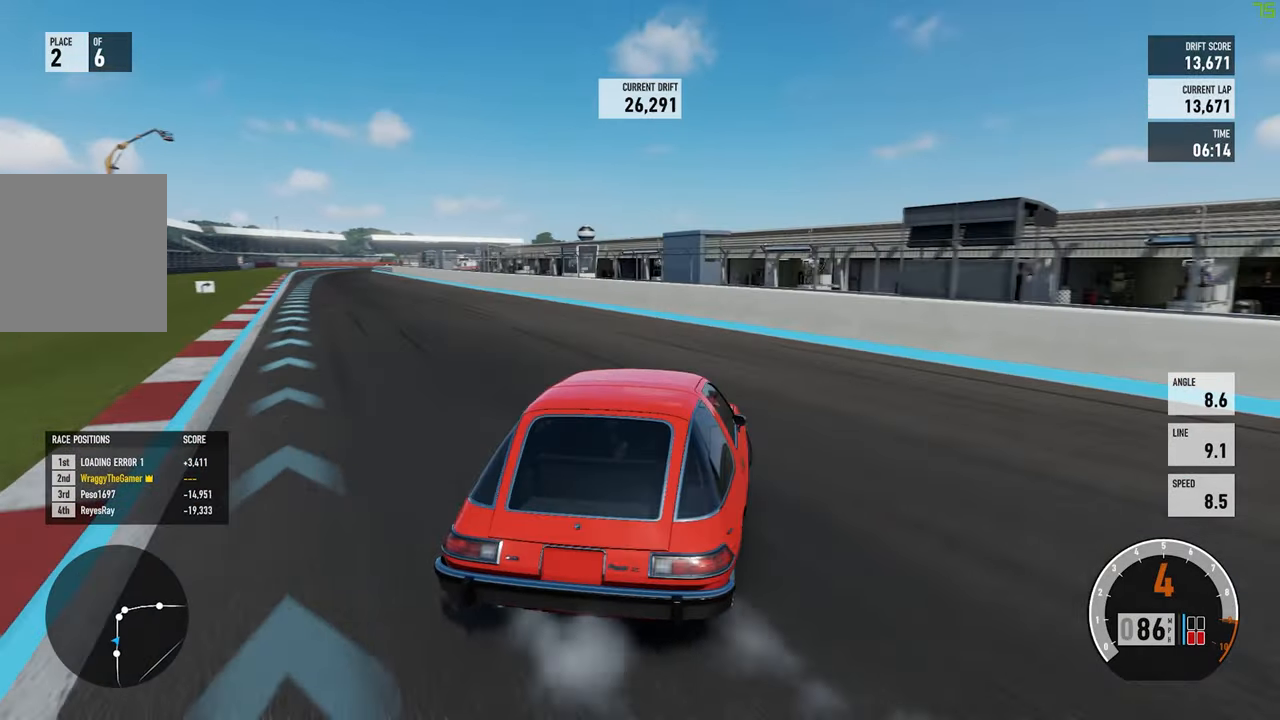
{"dt_ms": 500, "buttons": ["R2"], "left_stick": "left", "right_stick": "center", "button_events": []}
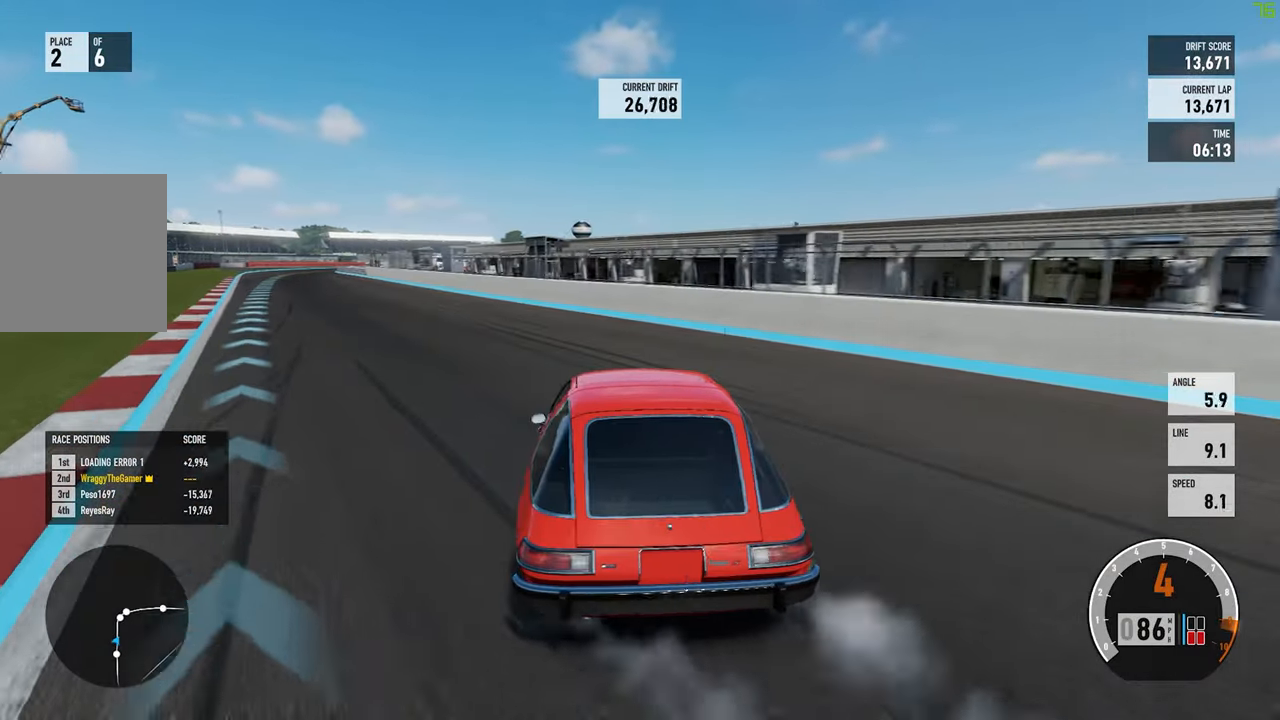
{"dt_ms": 500, "buttons": ["A"], "left_stick": "right", "right_stick": "center", "button_events": [[350, "A", "down"], [350, "L2", "down"], [367, "X", "down"], [400, "R2", "up"], [484, "L2", "up"], [500, "X", "up"]]}
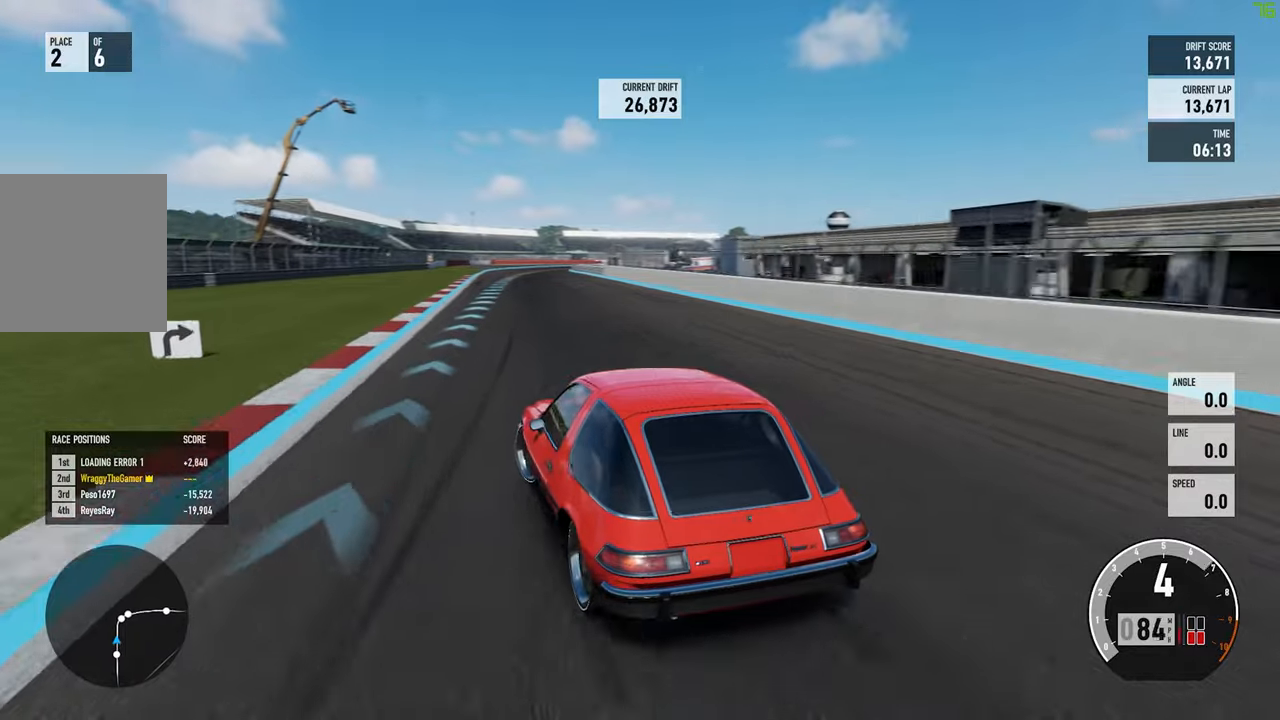
{"dt_ms": 1000, "buttons": ["R2"], "left_stick": "right", "right_stick": "center", "button_events": [[217, "R2", "down"], [500, "R2", "up"], [567, "R2", "down"], [600, "A", "up"]]}
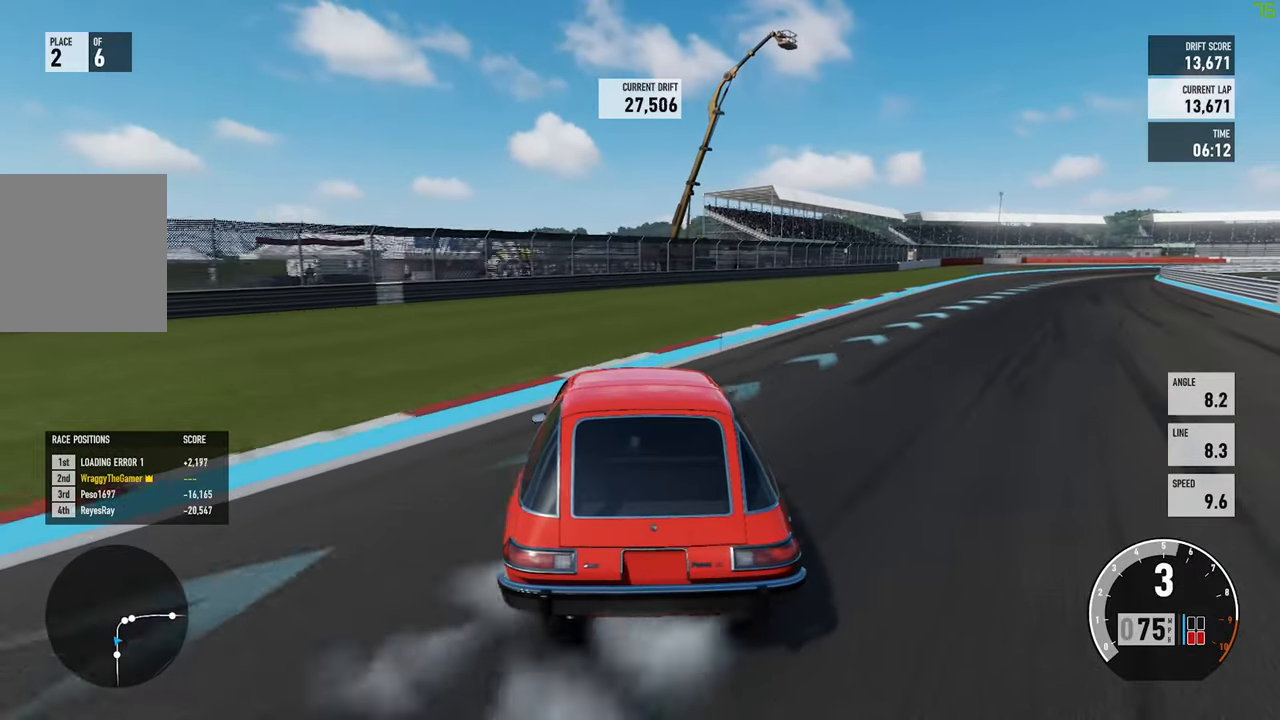
{"dt_ms": 500, "buttons": ["R2"], "left_stick": "left", "right_stick": "center", "button_events": []}
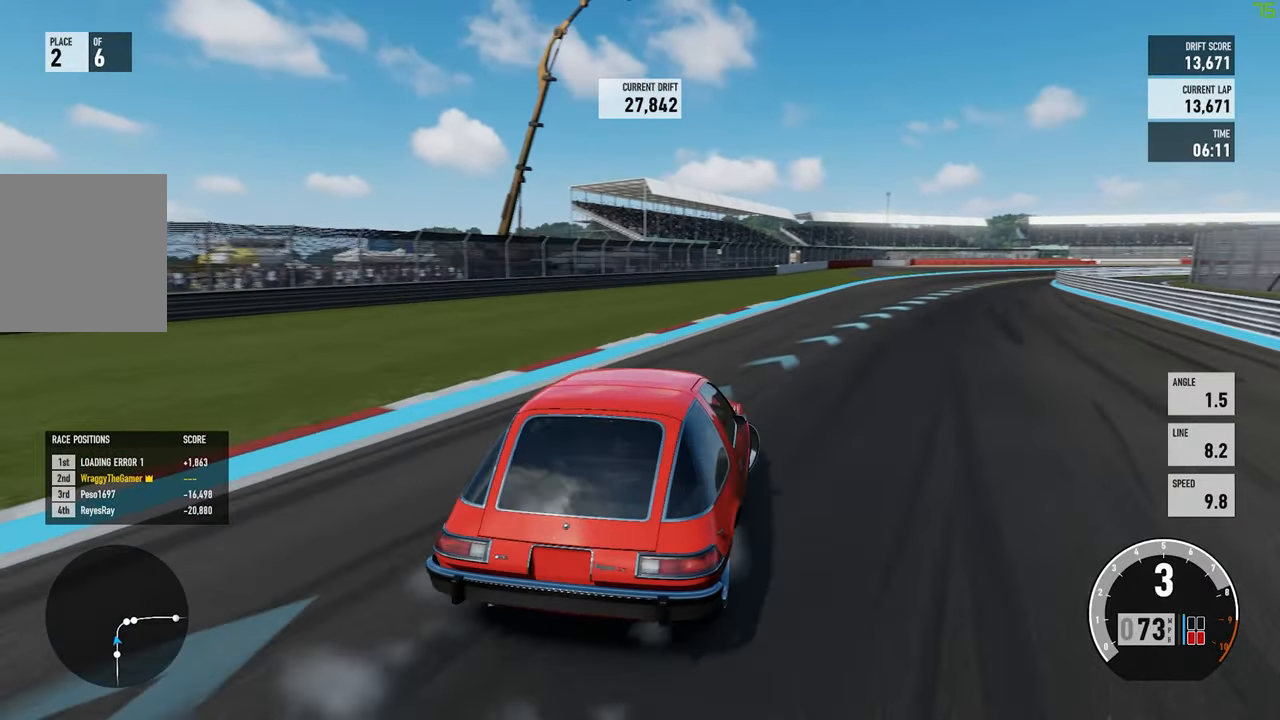
{"dt_ms": 500, "buttons": ["R2"], "left_stick": "left", "right_stick": "center", "button_events": []}
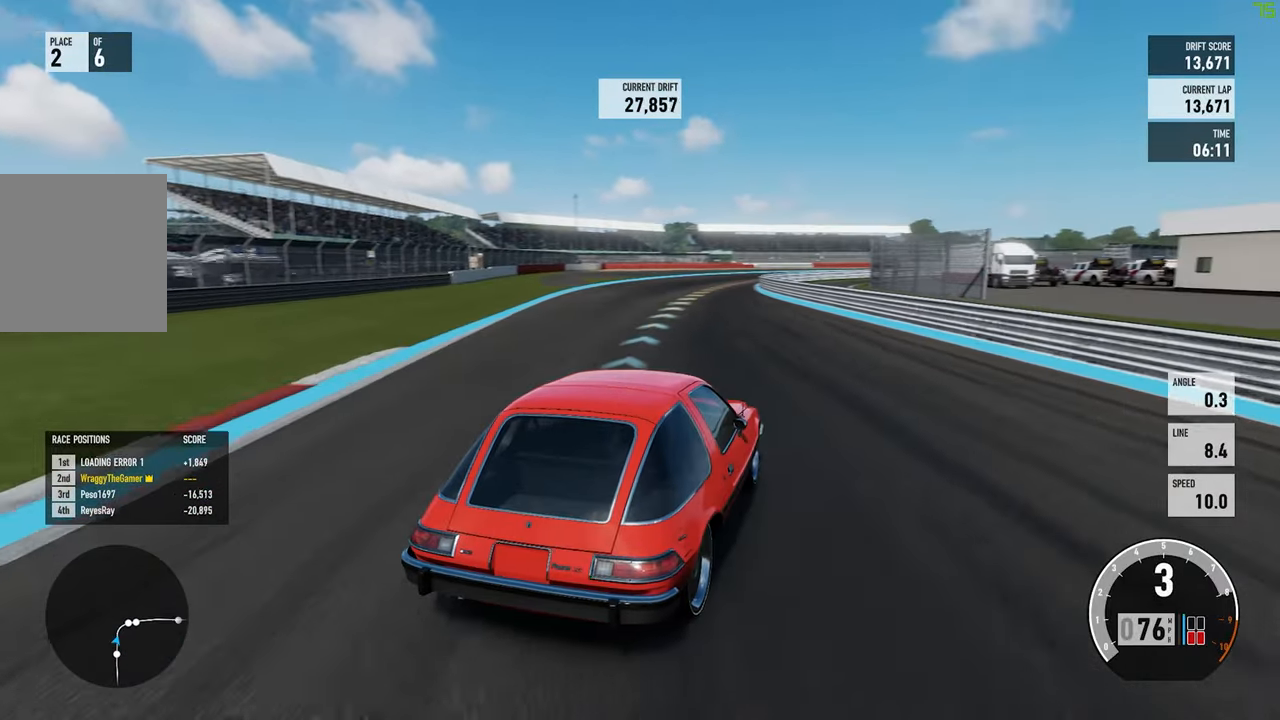
{"dt_ms": 500, "buttons": ["R2"], "left_stick": "left", "right_stick": "center", "button_events": []}